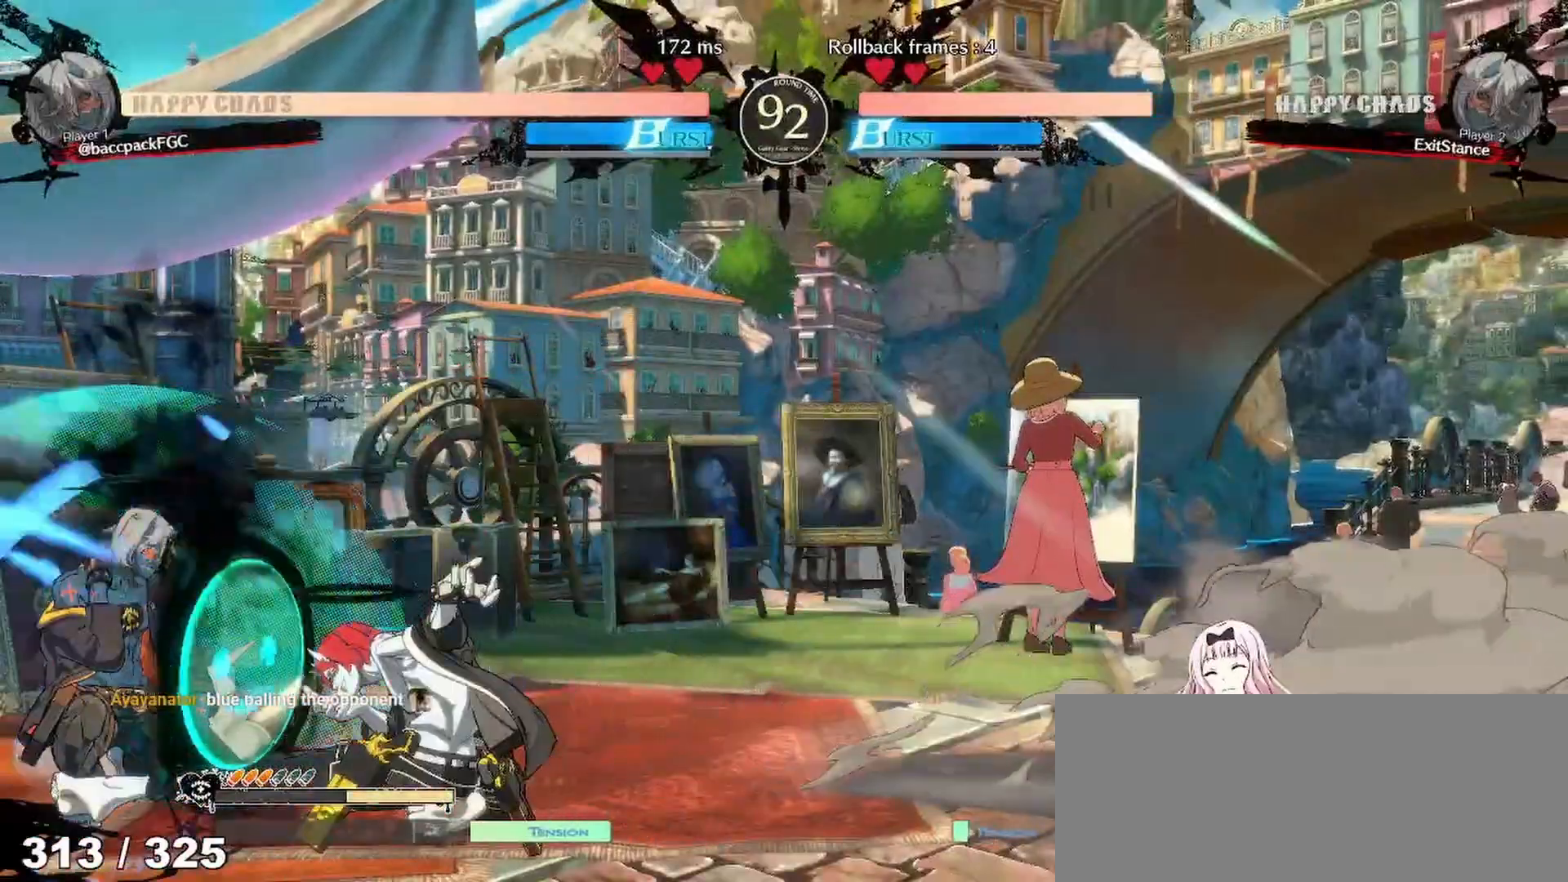
Gameplay with a controller (arcade stick); each line is a JSON object with the inputs held at the frame after it. "events" lists button and stick changes between this image and that frame as [ms after this image, input, new state], when the widget could be followed in between. Not read: L3 R3 other_buttons.
{"buttons": ["R1", "DPAD_LEFT"], "events": [[167, "DPAD_LEFT", "down"], [200, "DPAD_LEFT", "up"], [283, "DPAD_LEFT", "down"], [483, "R1", "down"]]}
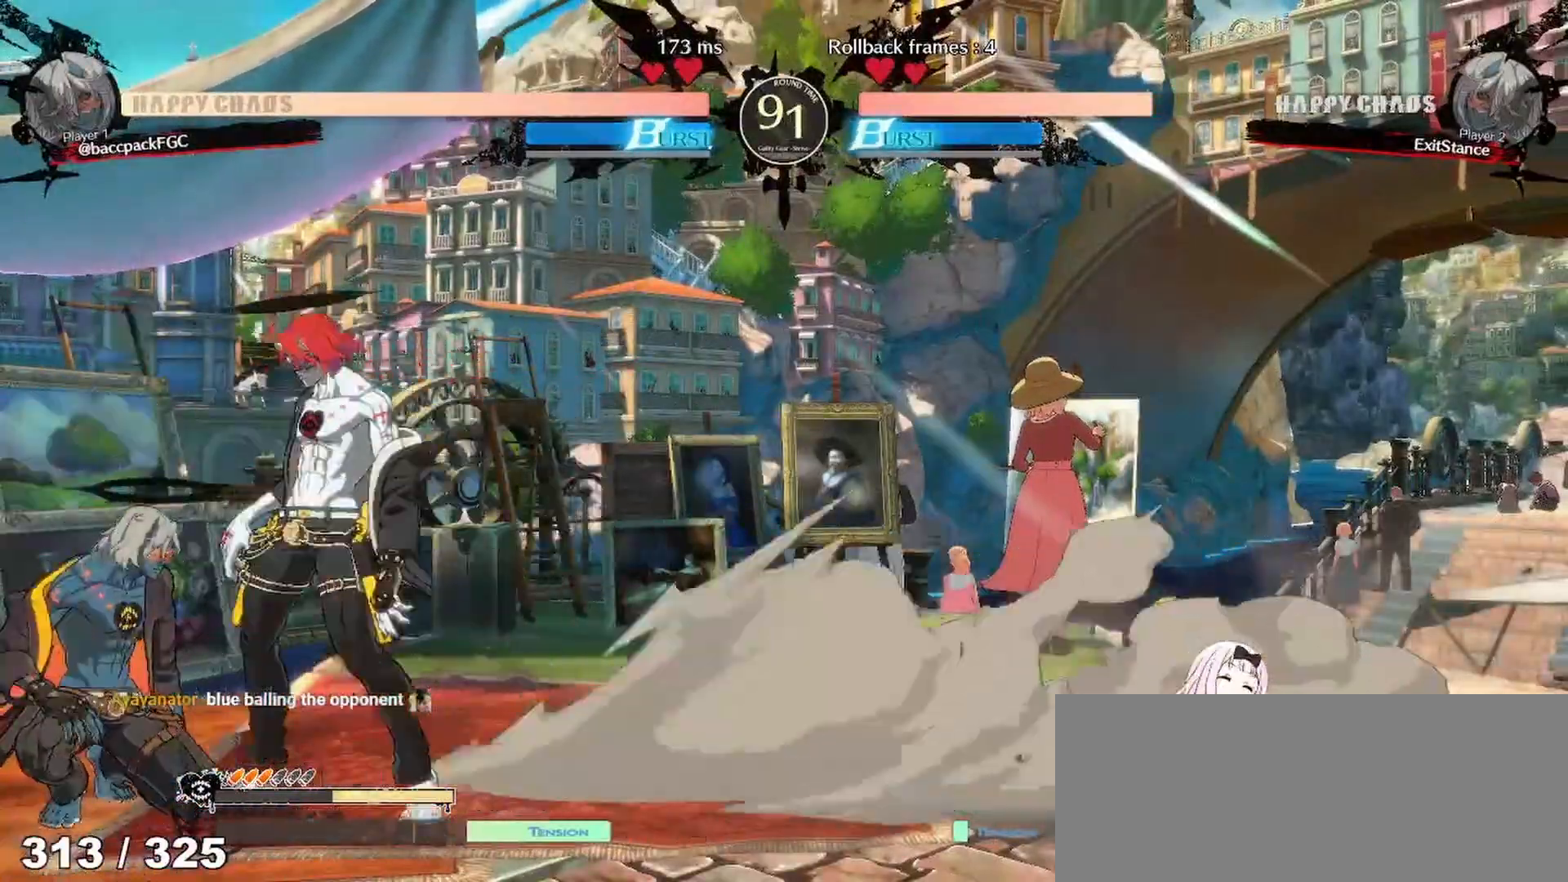
{"buttons": ["DPAD_RIGHT"], "events": [[67, "R1", "up"], [133, "DPAD_LEFT", "up"], [167, "DPAD_RIGHT", "down"]]}
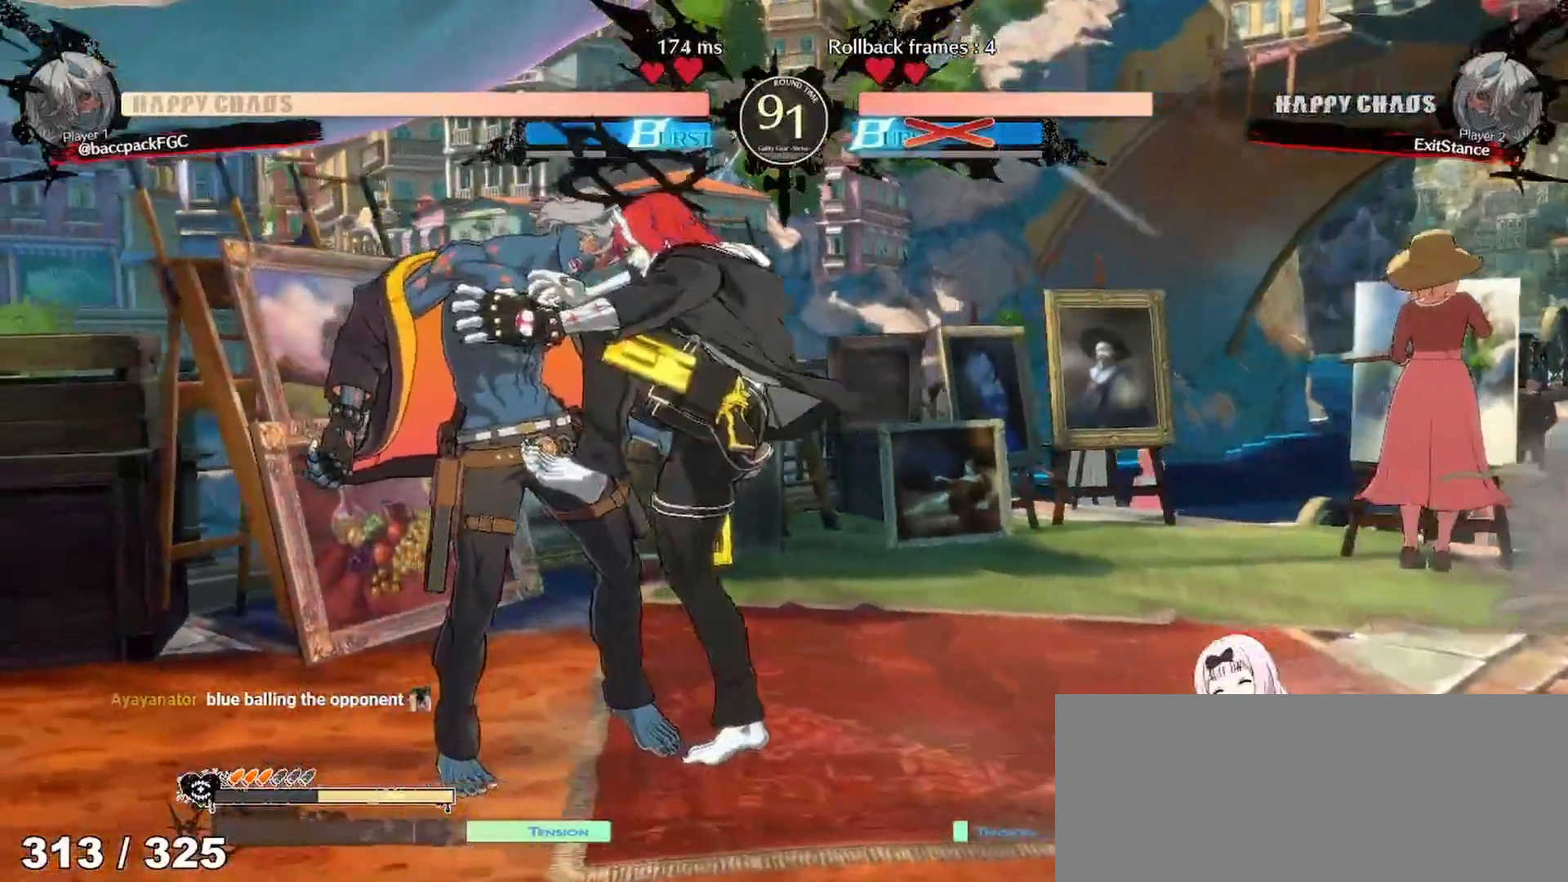
{"buttons": ["DPAD_RIGHT"], "events": []}
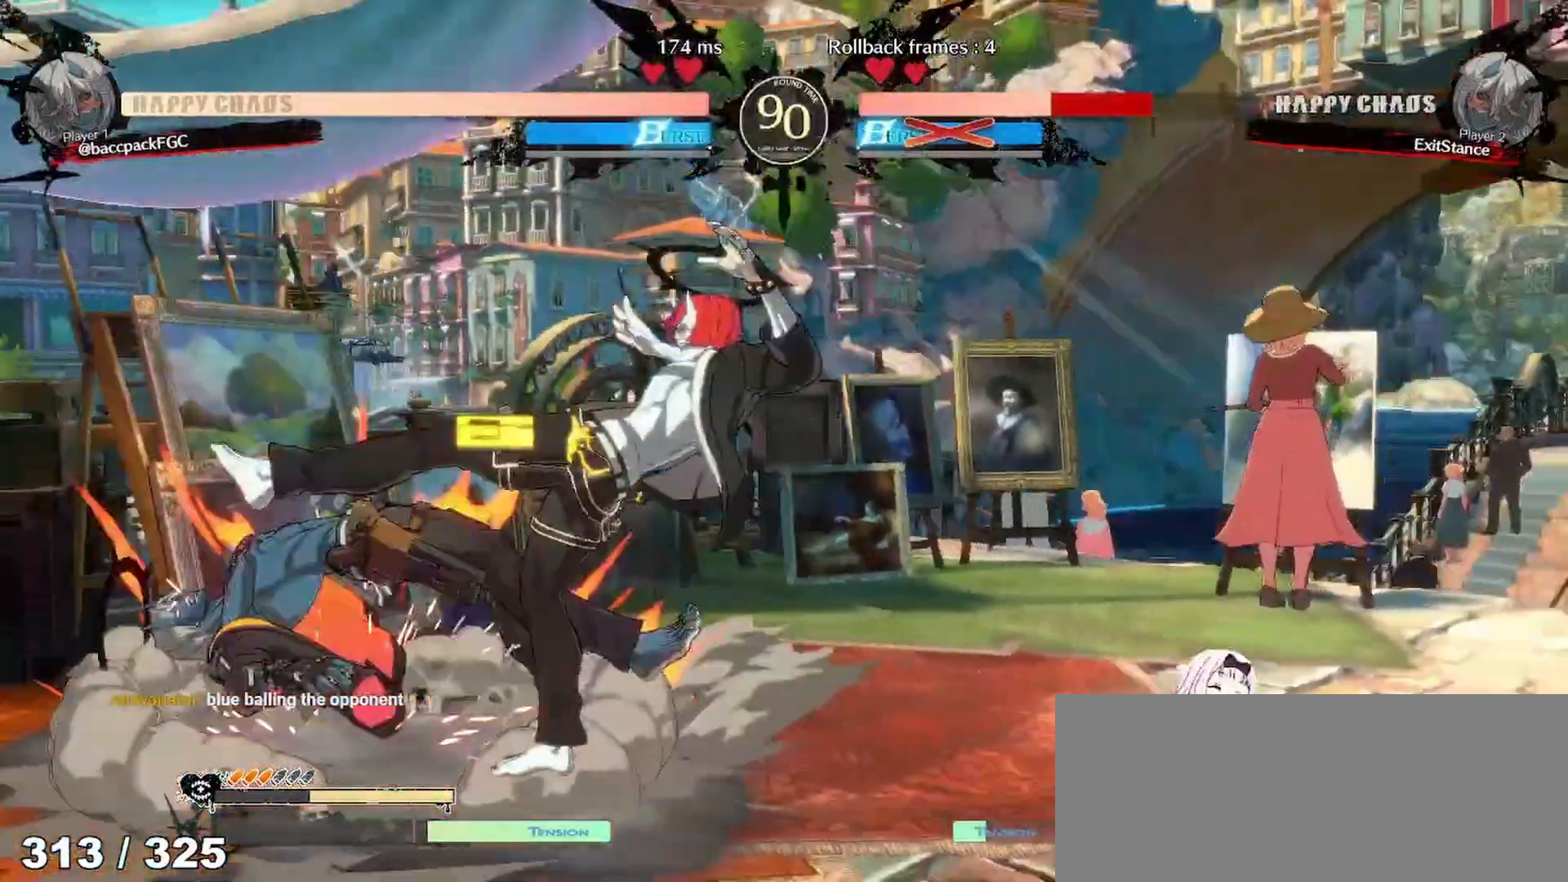
{"buttons": ["DPAD_DOWN"], "events": [[17, "DPAD_RIGHT", "up"], [333, "DPAD_DOWN", "down"], [367, "DPAD_DOWN", "up"], [467, "DPAD_DOWN", "down"]]}
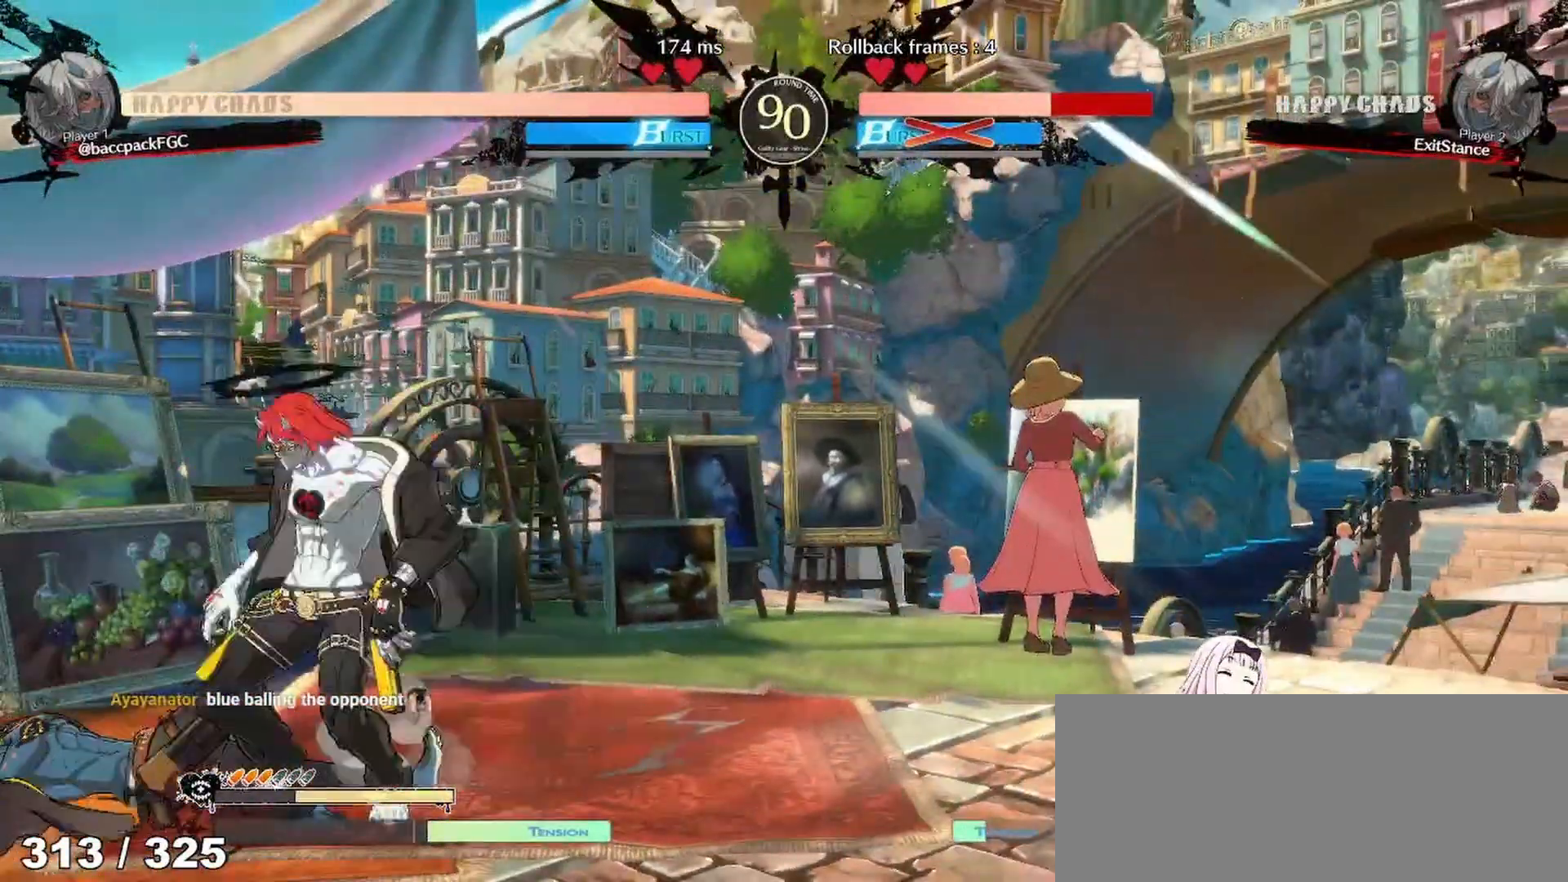
{"buttons": [], "events": [[83, "DPAD_DOWN", "up"], [100, "SQUARE", "down"], [133, "SQUARE", "up"], [417, "DPAD_LEFT", "down"], [467, "DPAD_LEFT", "up"]]}
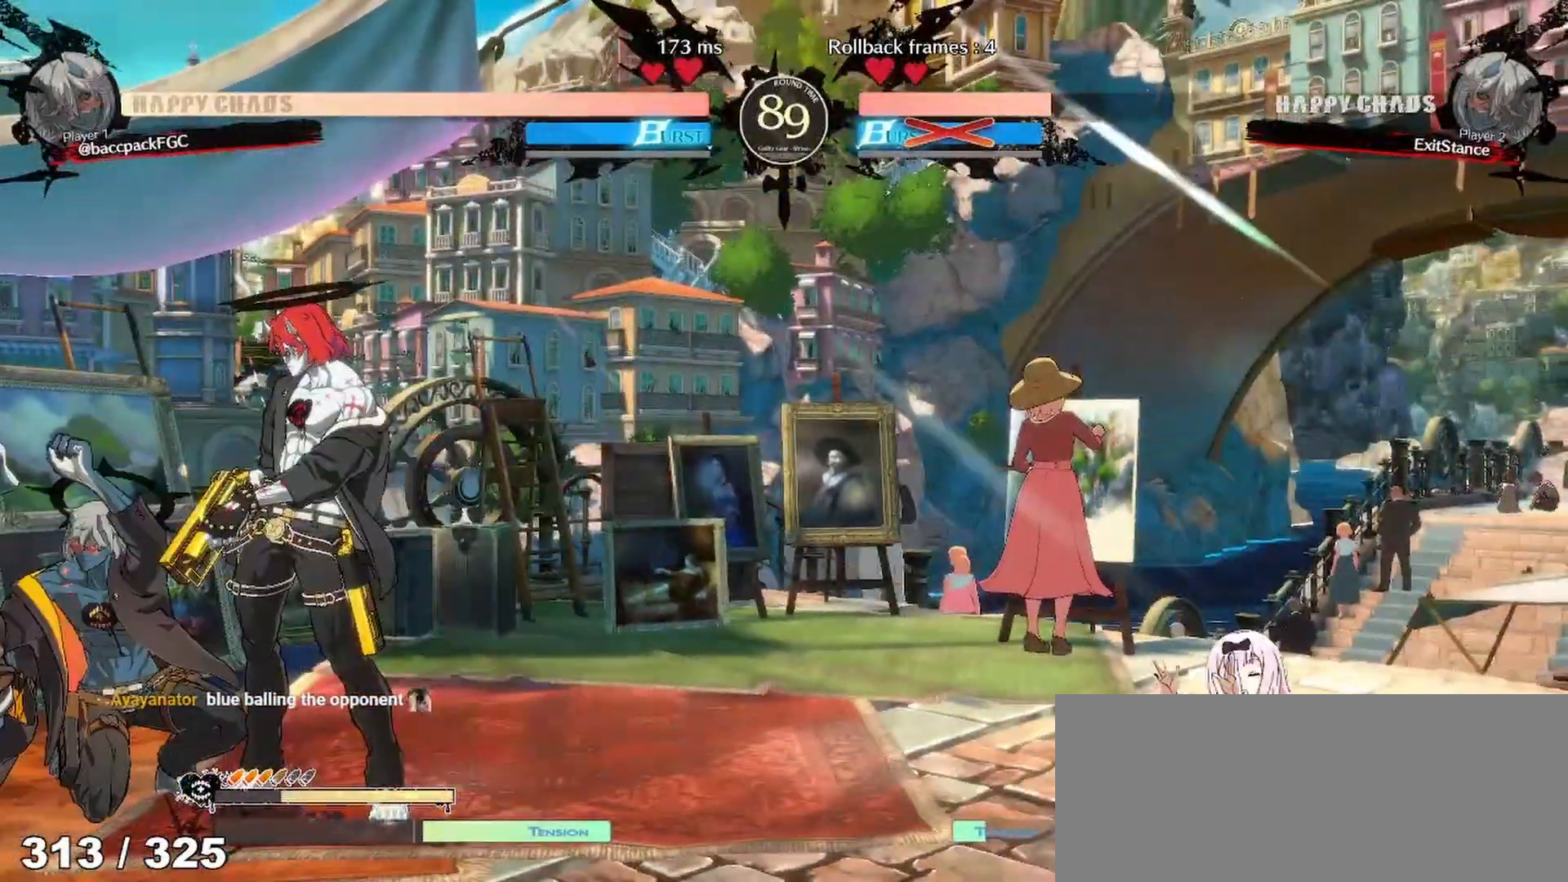
{"buttons": [], "events": [[33, "DPAD_LEFT", "down"], [100, "DPAD_LEFT", "up"], [117, "TRIANGLE", "down"], [200, "TRIANGLE", "up"]]}
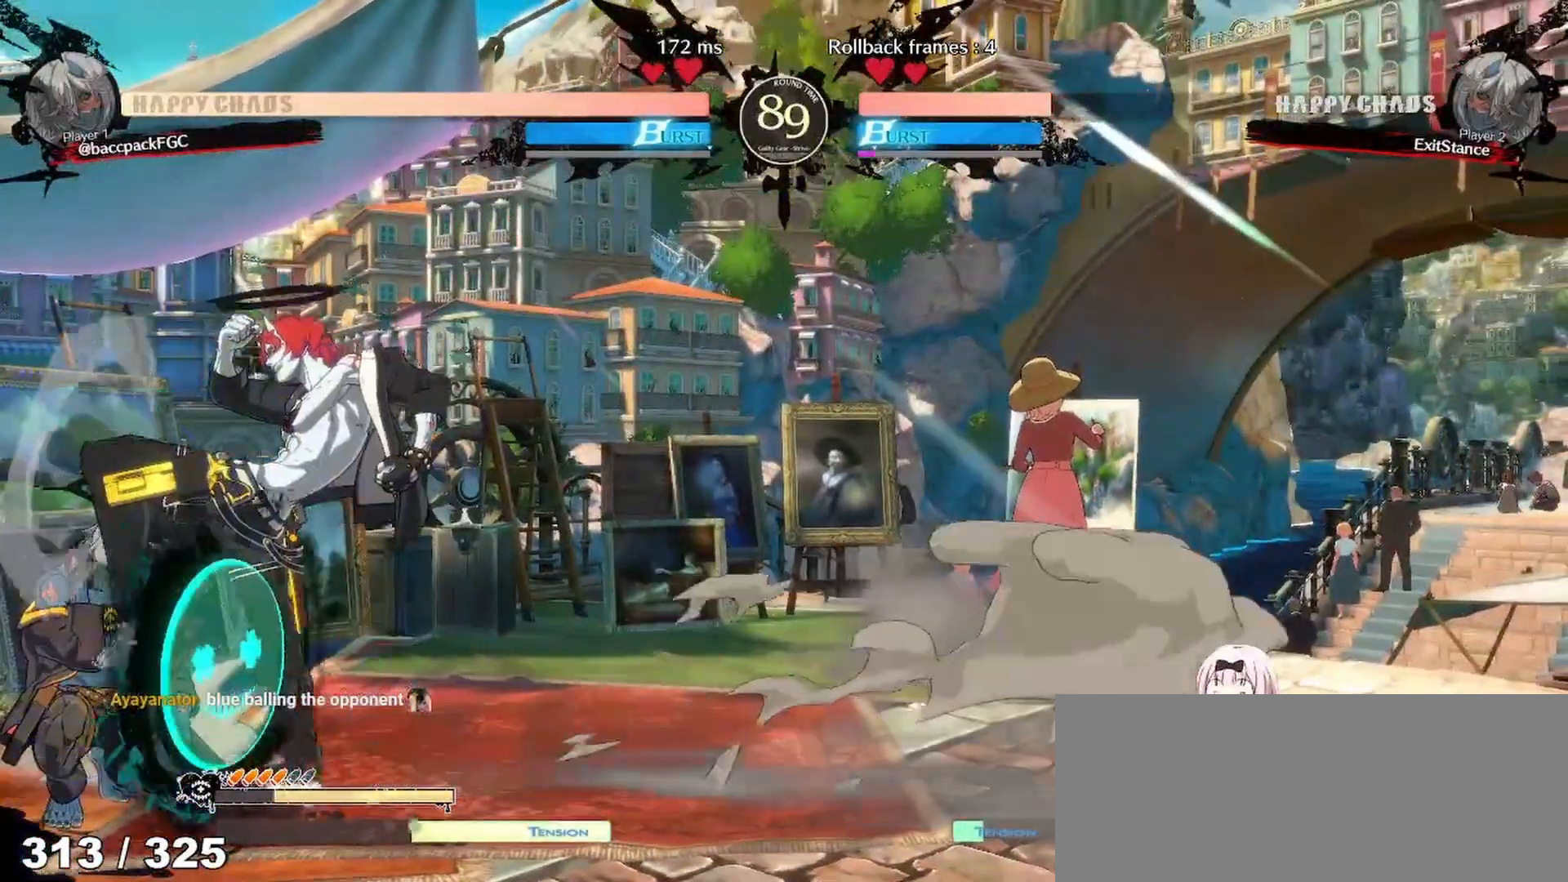
{"buttons": ["DPAD_LEFT"], "events": [[67, "DPAD_LEFT", "down"], [117, "DPAD_LEFT", "up"], [217, "DPAD_LEFT", "down"], [383, "R1", "down"], [433, "R1", "up"]]}
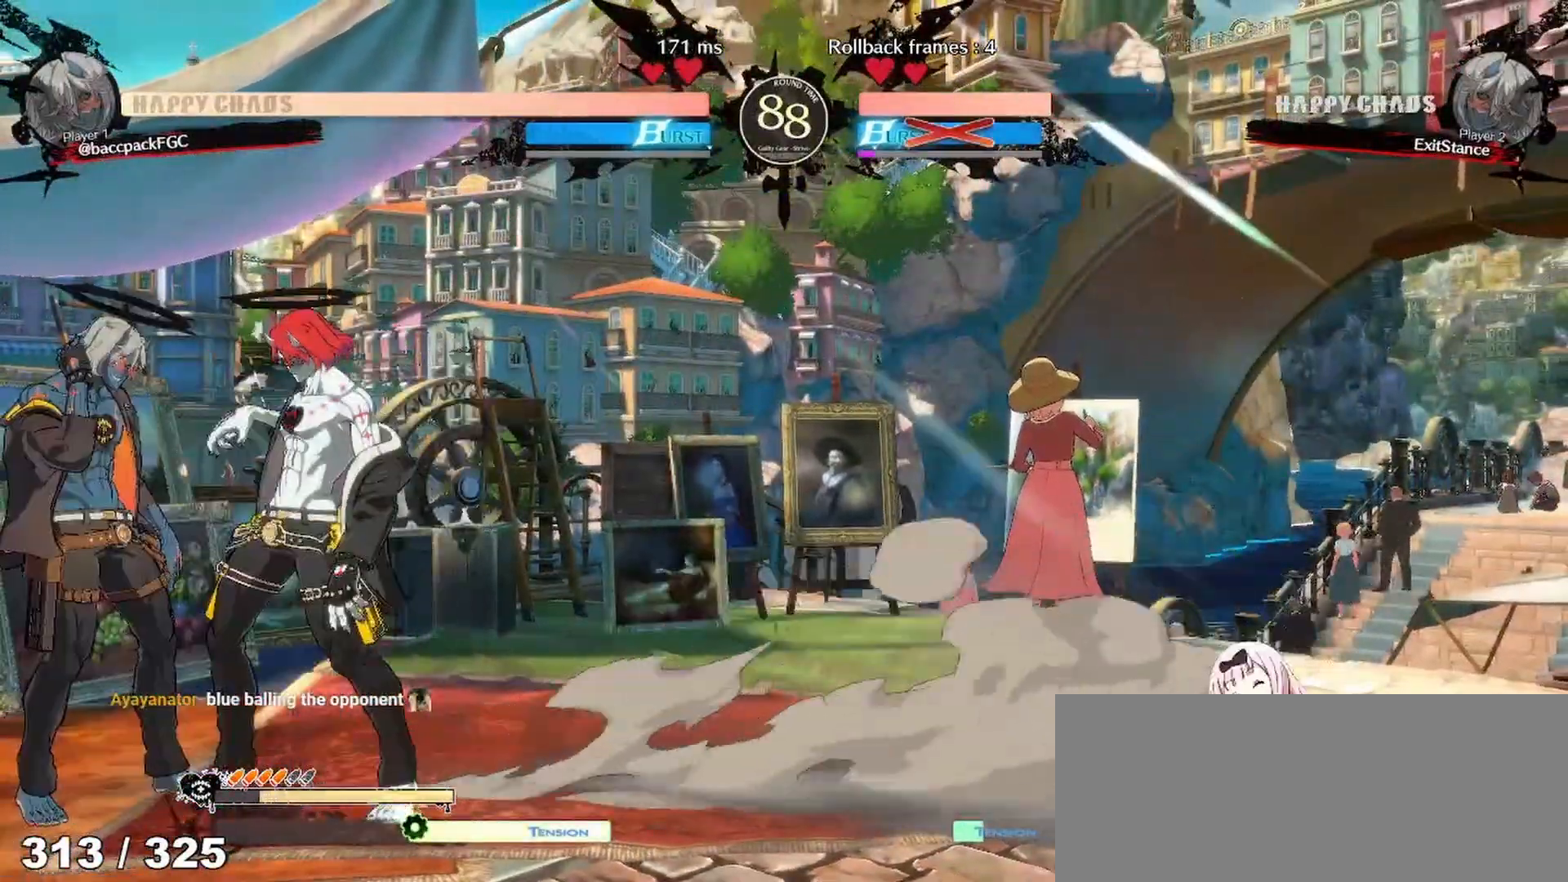
{"buttons": [], "events": [[17, "R1", "down"], [67, "R1", "up"], [83, "DPAD_LEFT", "up"], [167, "DPAD_RIGHT", "down"], [483, "DPAD_RIGHT", "up"]]}
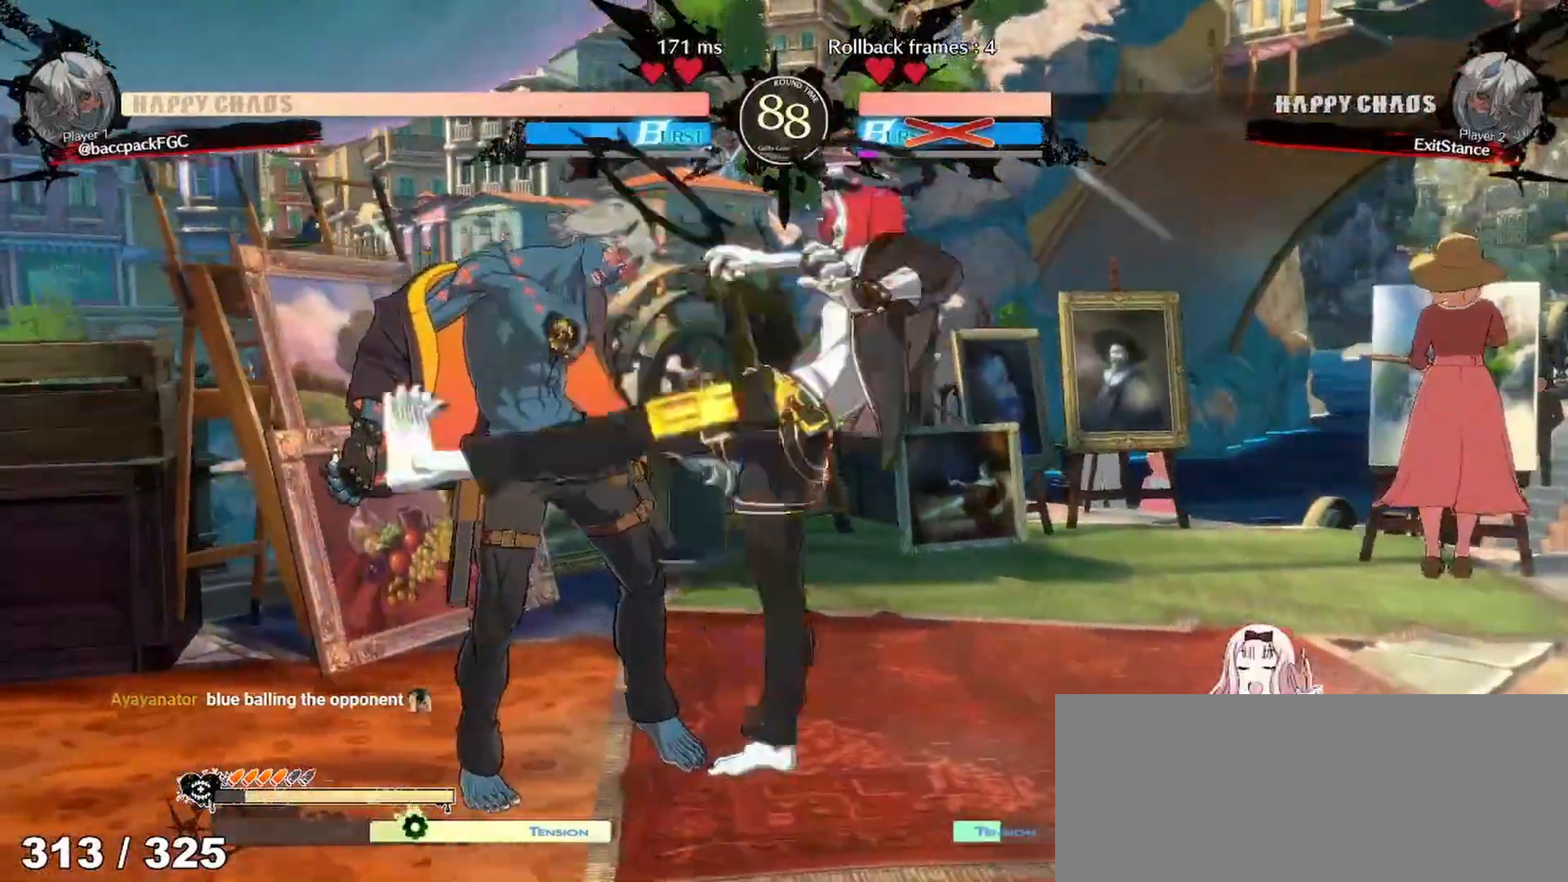
{"buttons": [], "events": []}
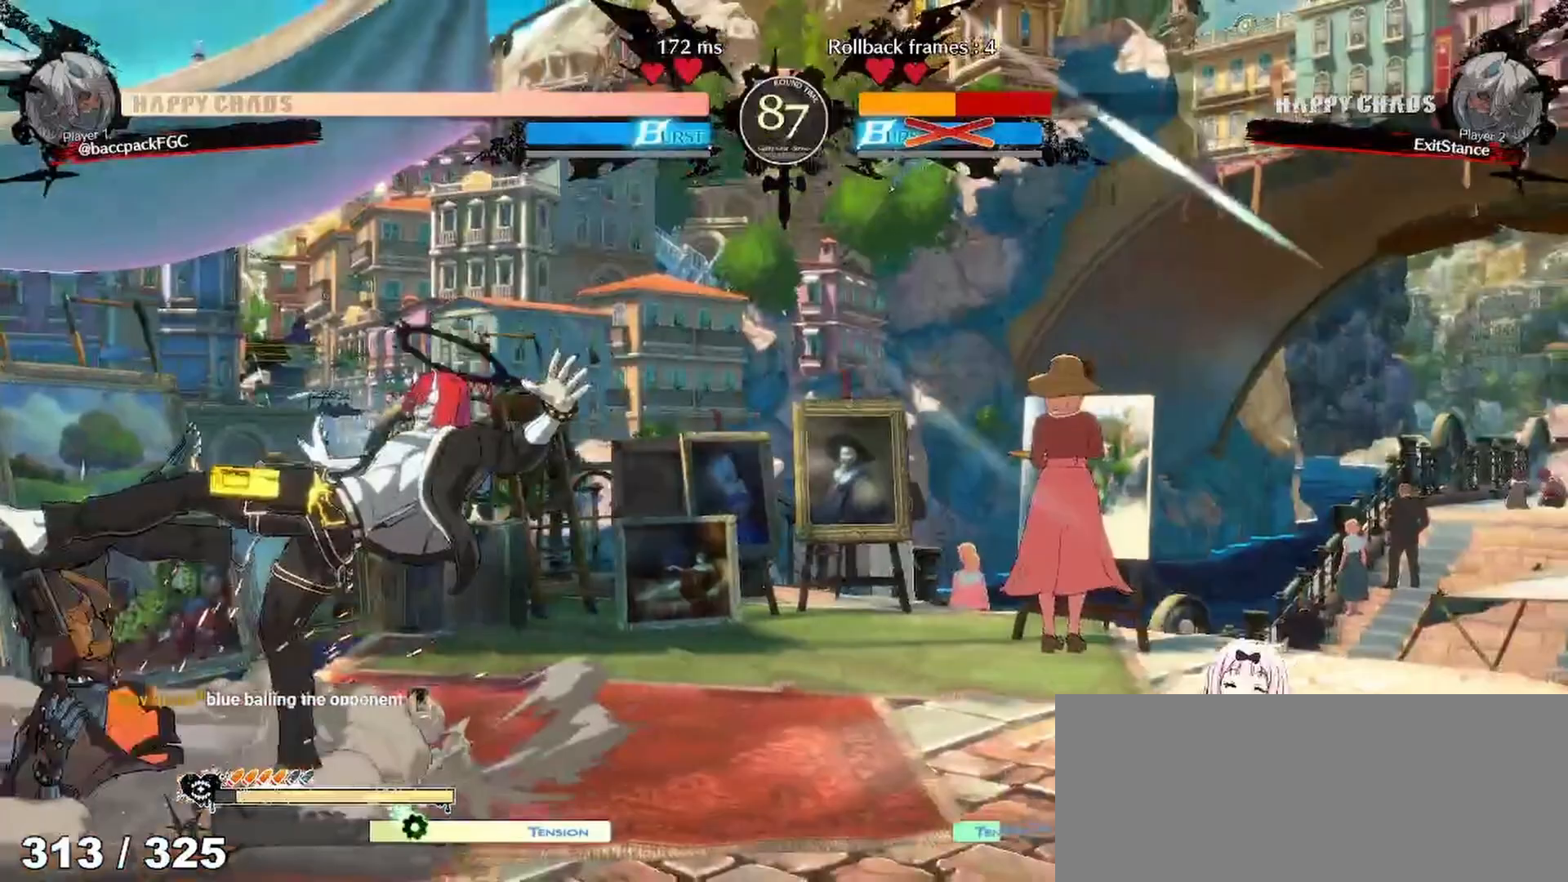
{"buttons": [], "events": [[233, "DPAD_DOWN", "down"], [283, "DPAD_RIGHT", "down"], [333, "DPAD_DOWN", "up"], [367, "SQUARE", "down"], [417, "SQUARE", "up"], [450, "DPAD_RIGHT", "up"]]}
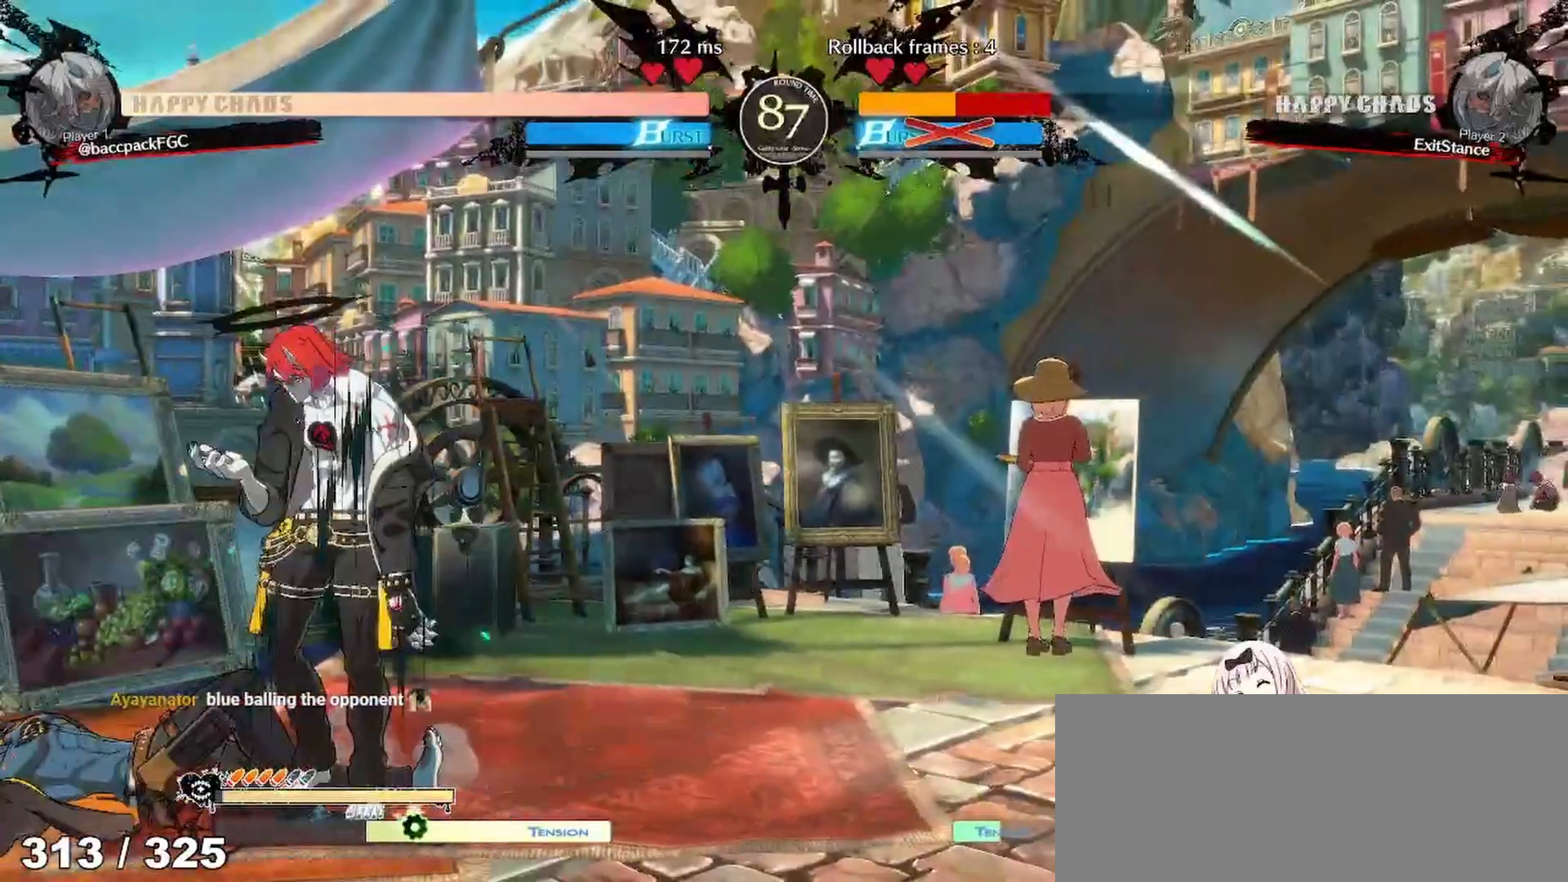
{"buttons": ["CROSS", "DPAD_DOWN", "DPAD_RIGHT"], "events": [[133, "DPAD_RIGHT", "down"], [217, "DPAD_RIGHT", "up"], [367, "DPAD_RIGHT", "down"], [417, "DPAD_DOWN", "down"], [483, "CROSS", "down"]]}
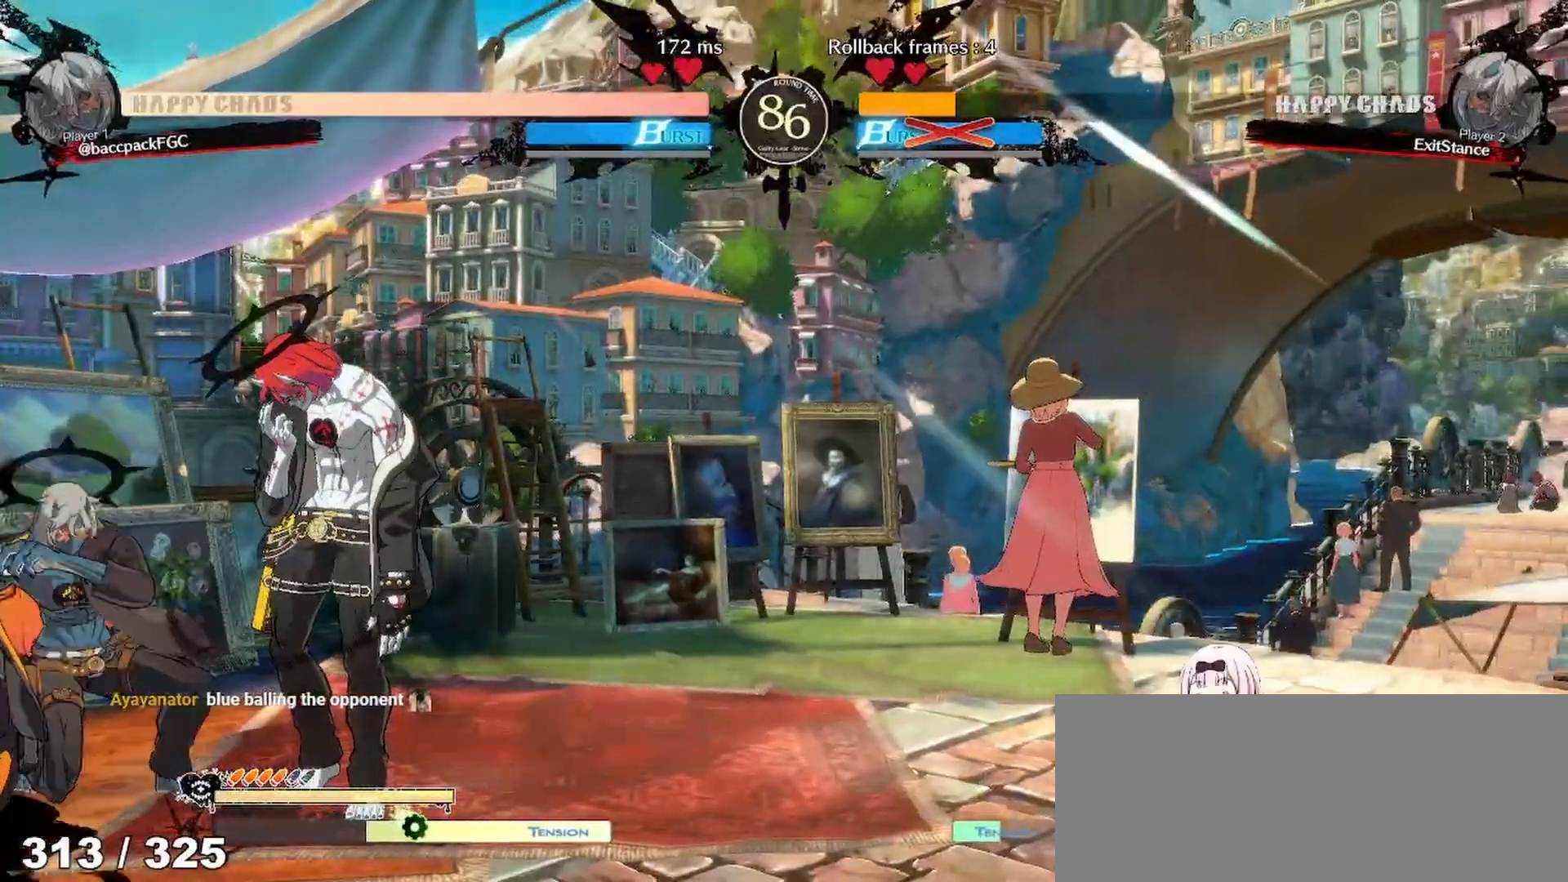
{"buttons": ["R1", "DPAD_DOWN", "DPAD_RIGHT"], "events": [[33, "CROSS", "up"], [117, "CROSS", "down"], [183, "CROSS", "up"], [267, "CROSS", "down"], [367, "CROSS", "up"], [417, "R1", "down"]]}
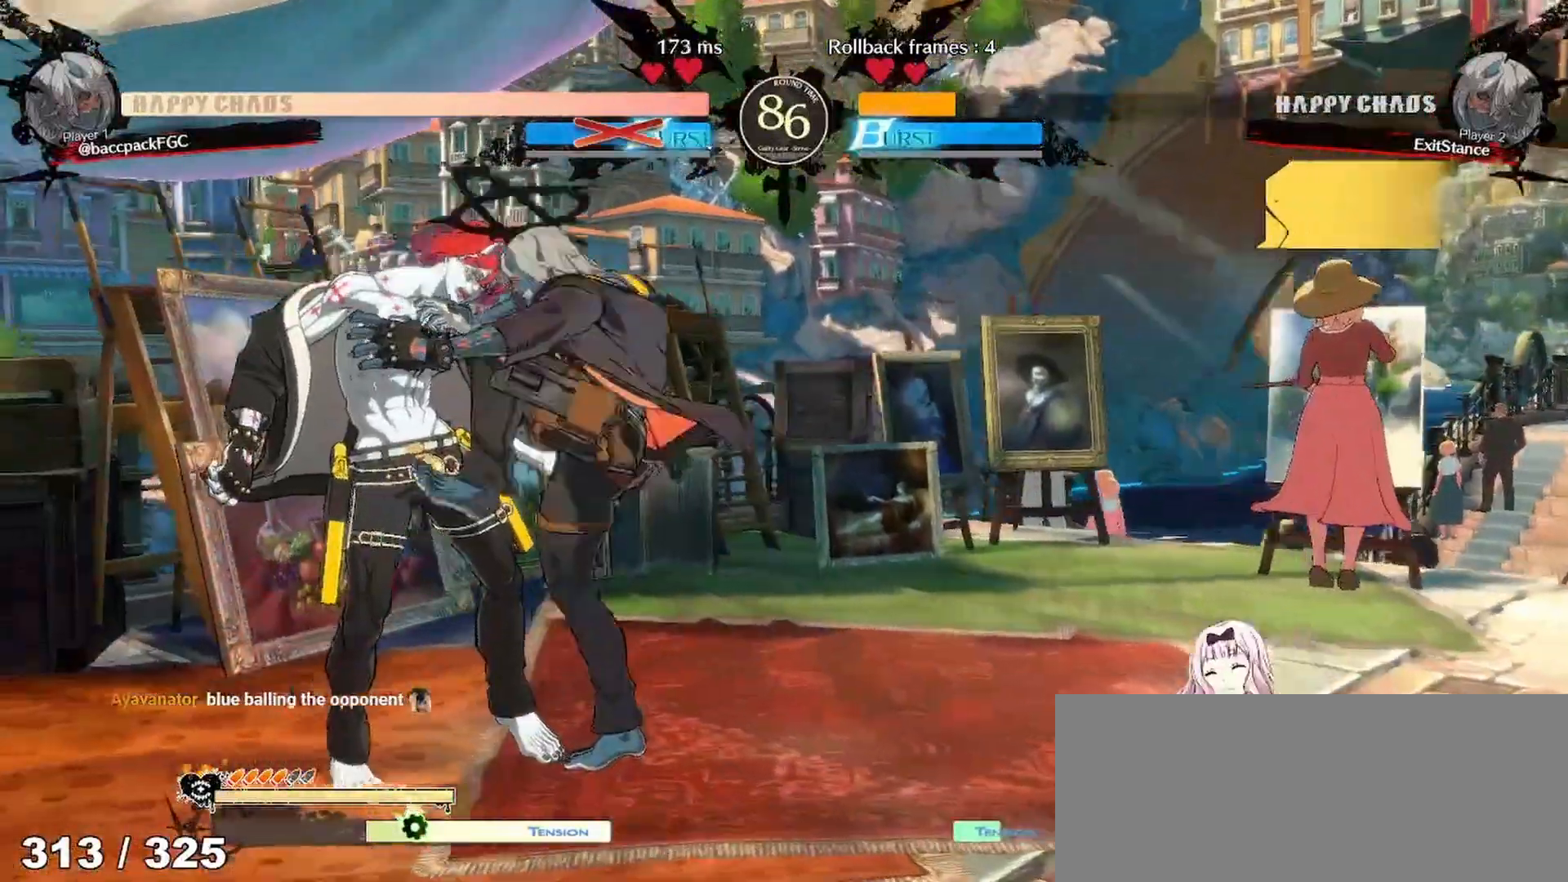
{"buttons": ["CIRCLE", "TRIANGLE", "DPAD_DOWN"], "events": [[17, "R1", "up"], [233, "CIRCLE", "down"], [233, "TRIANGLE", "down"], [383, "DPAD_RIGHT", "up"]]}
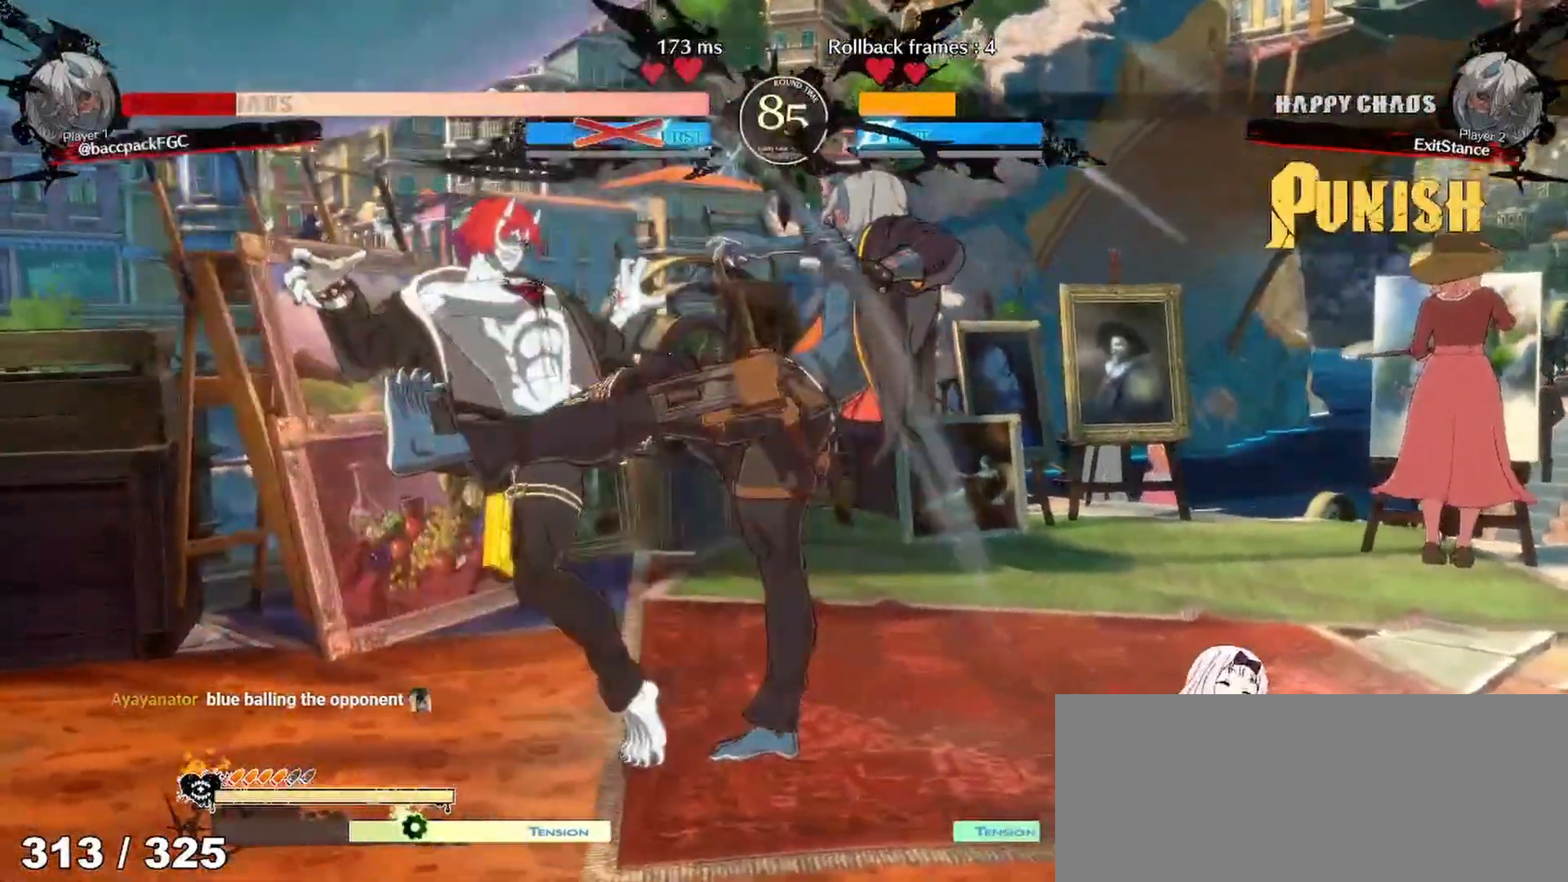
{"buttons": ["CIRCLE", "TRIANGLE", "DPAD_DOWN", "DPAD_LEFT"], "events": [[33, "DPAD_DOWN", "up"], [67, "DPAD_LEFT", "down"], [350, "DPAD_DOWN", "down"]]}
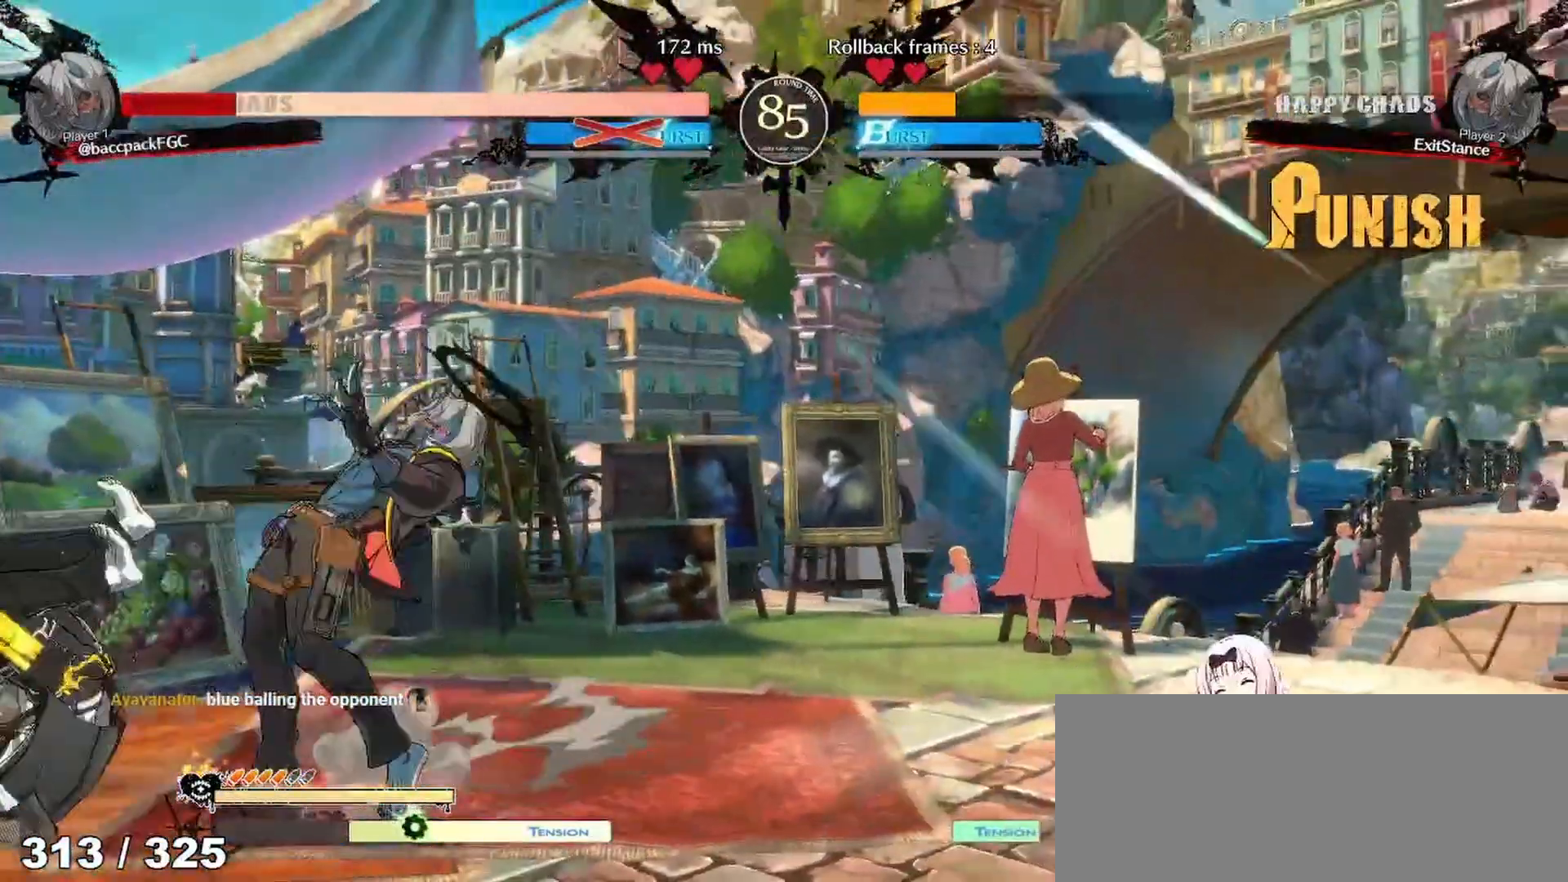
{"buttons": ["TRIANGLE", "DPAD_LEFT"], "events": [[417, "DPAD_DOWN", "up"], [433, "CIRCLE", "up"]]}
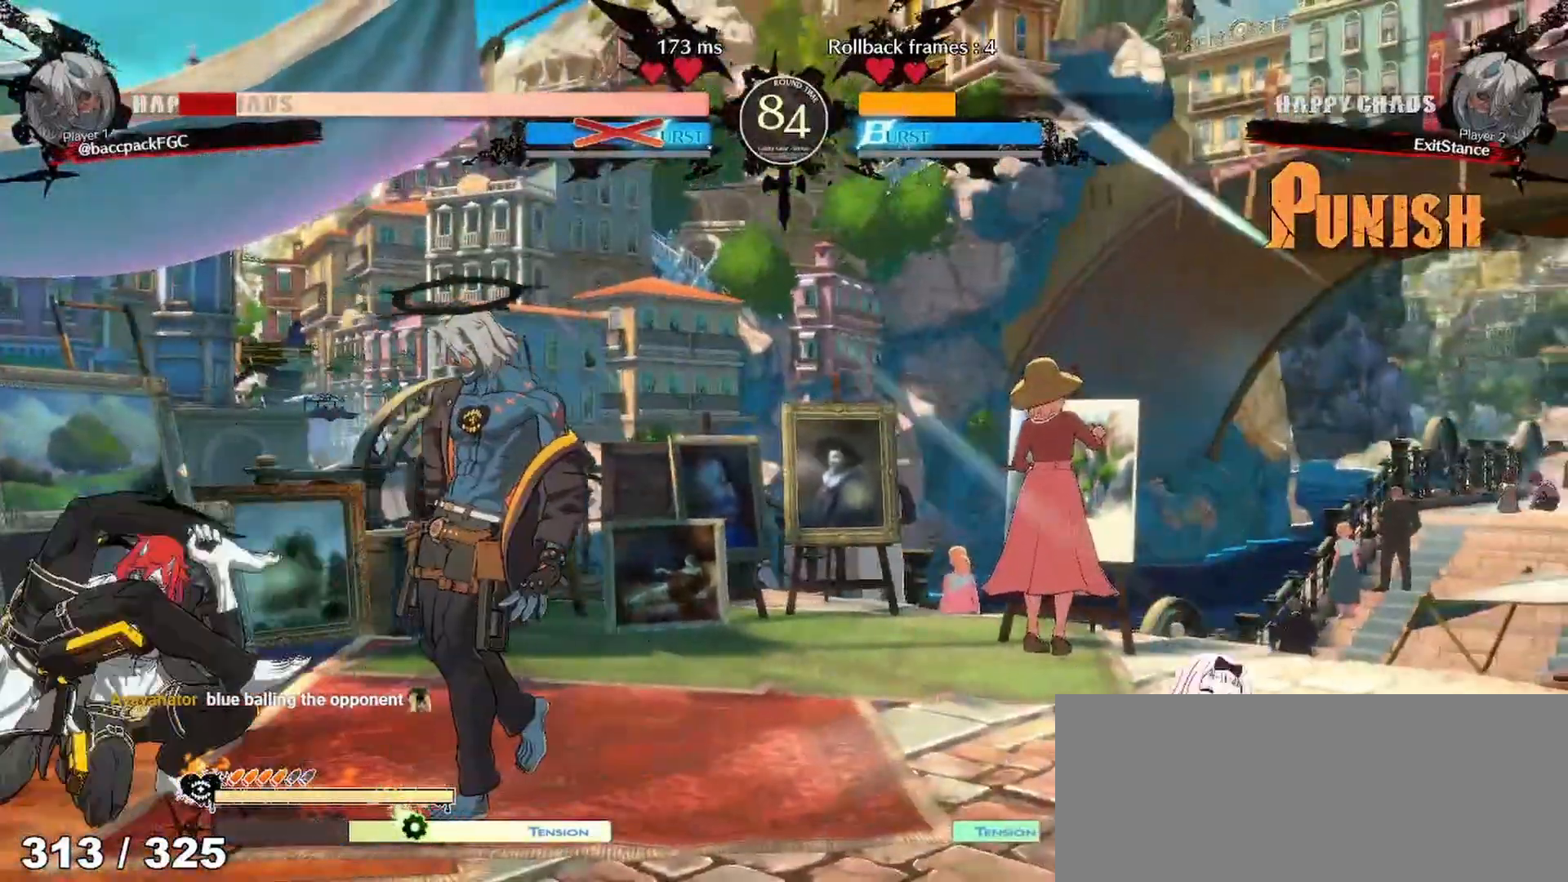
{"buttons": ["DPAD_DOWN", "DPAD_LEFT"], "events": [[33, "DPAD_DOWN", "down"], [117, "TRIANGLE", "up"], [400, "CROSS", "down"], [467, "CROSS", "up"]]}
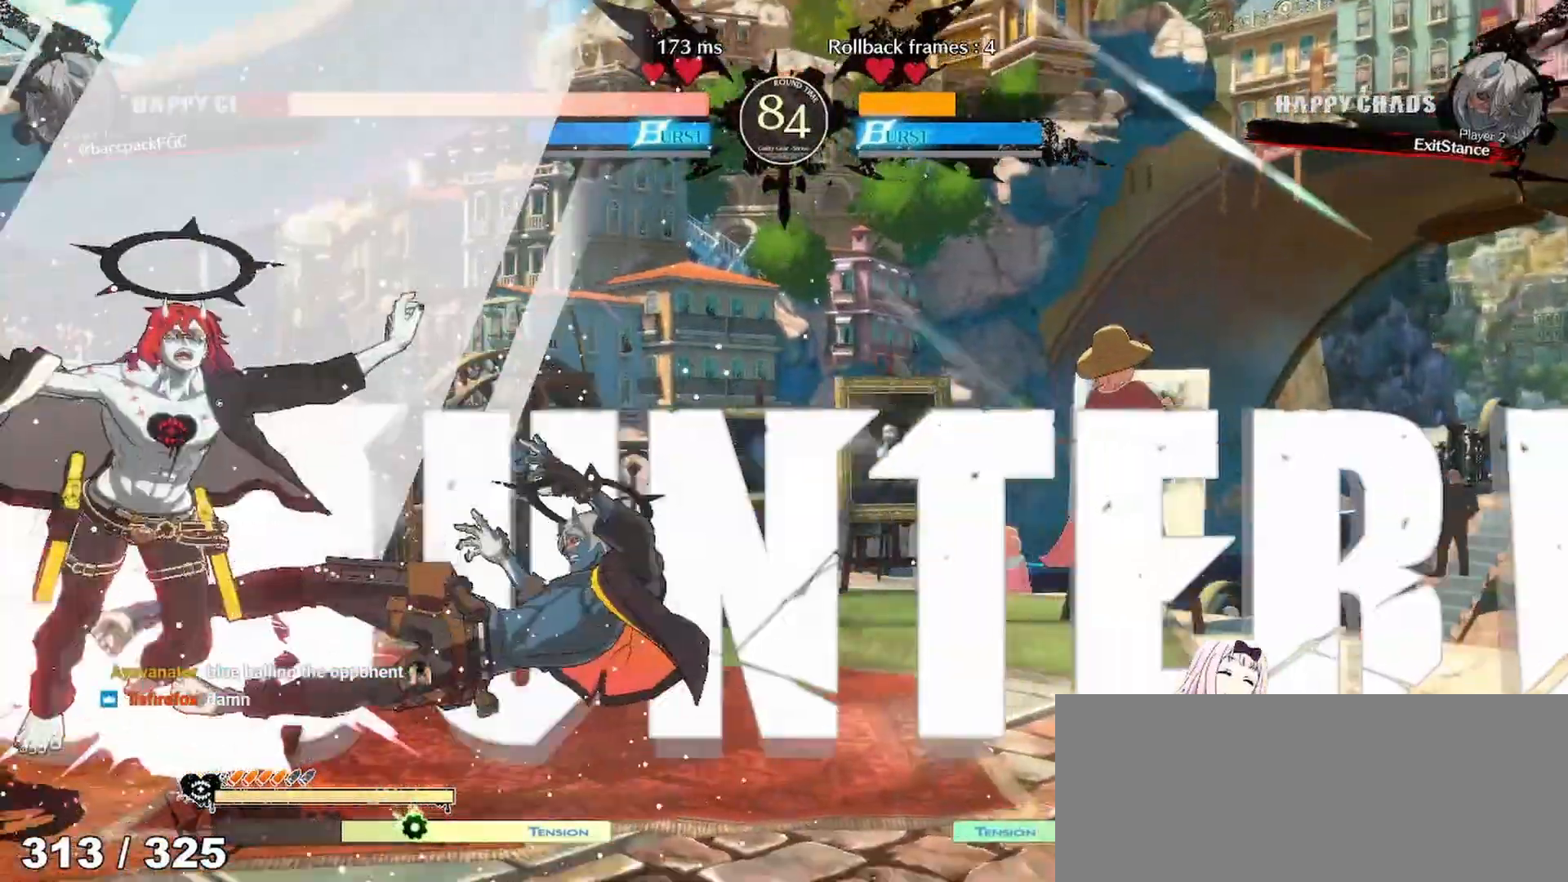
{"buttons": ["DPAD_DOWN", "DPAD_LEFT"], "events": [[400, "TRIANGLE", "down"], [467, "TRIANGLE", "up"]]}
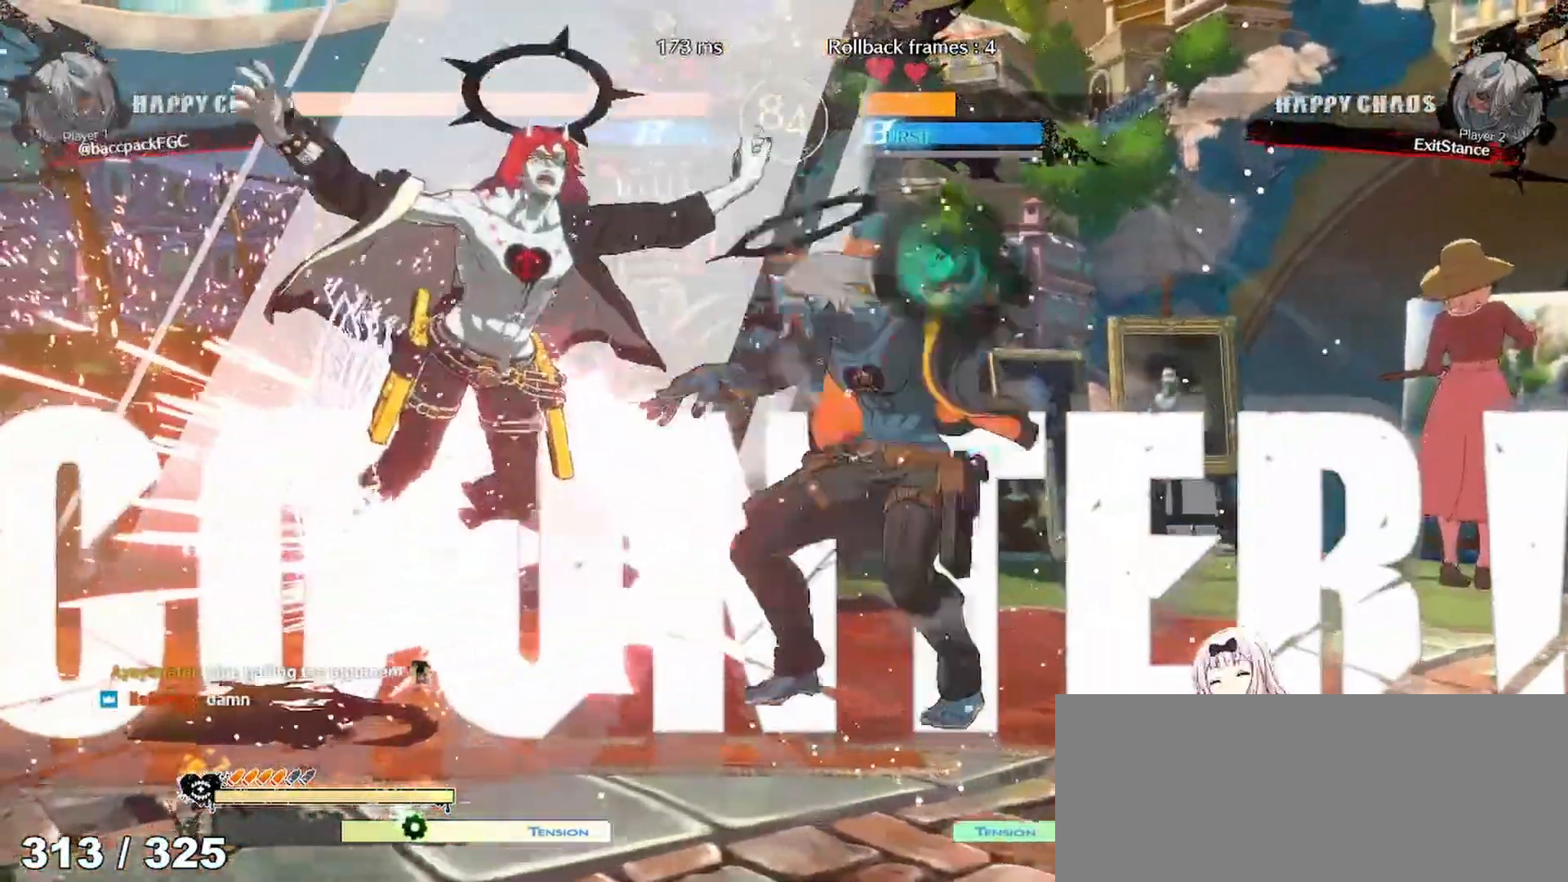
{"buttons": ["DPAD_RIGHT"], "events": [[33, "R1", "down"], [50, "TRIANGLE", "down"], [100, "R1", "up"], [100, "TRIANGLE", "up"], [183, "DPAD_LEFT", "up"], [217, "DPAD_LEFT", "down"], [417, "DPAD_DOWN", "up"], [467, "DPAD_LEFT", "up"], [467, "DPAD_RIGHT", "down"]]}
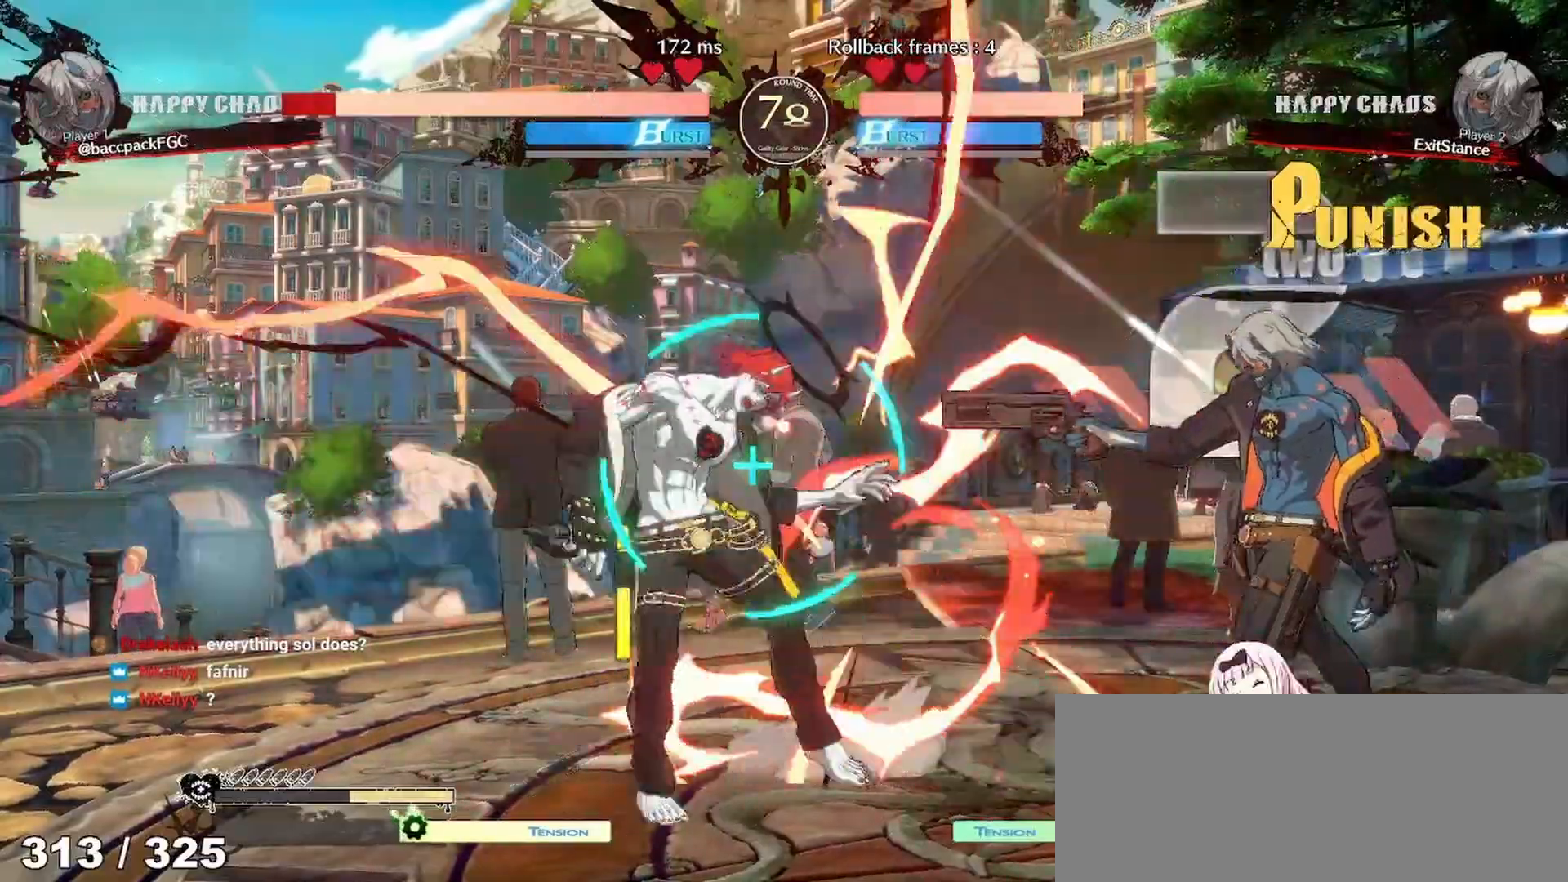
{"buttons": ["L1", "DPAD_LEFT"], "events": [[117, "DPAD_RIGHT", "up"], [150, "DPAD_LEFT", "down"], [467, "L1", "down"]]}
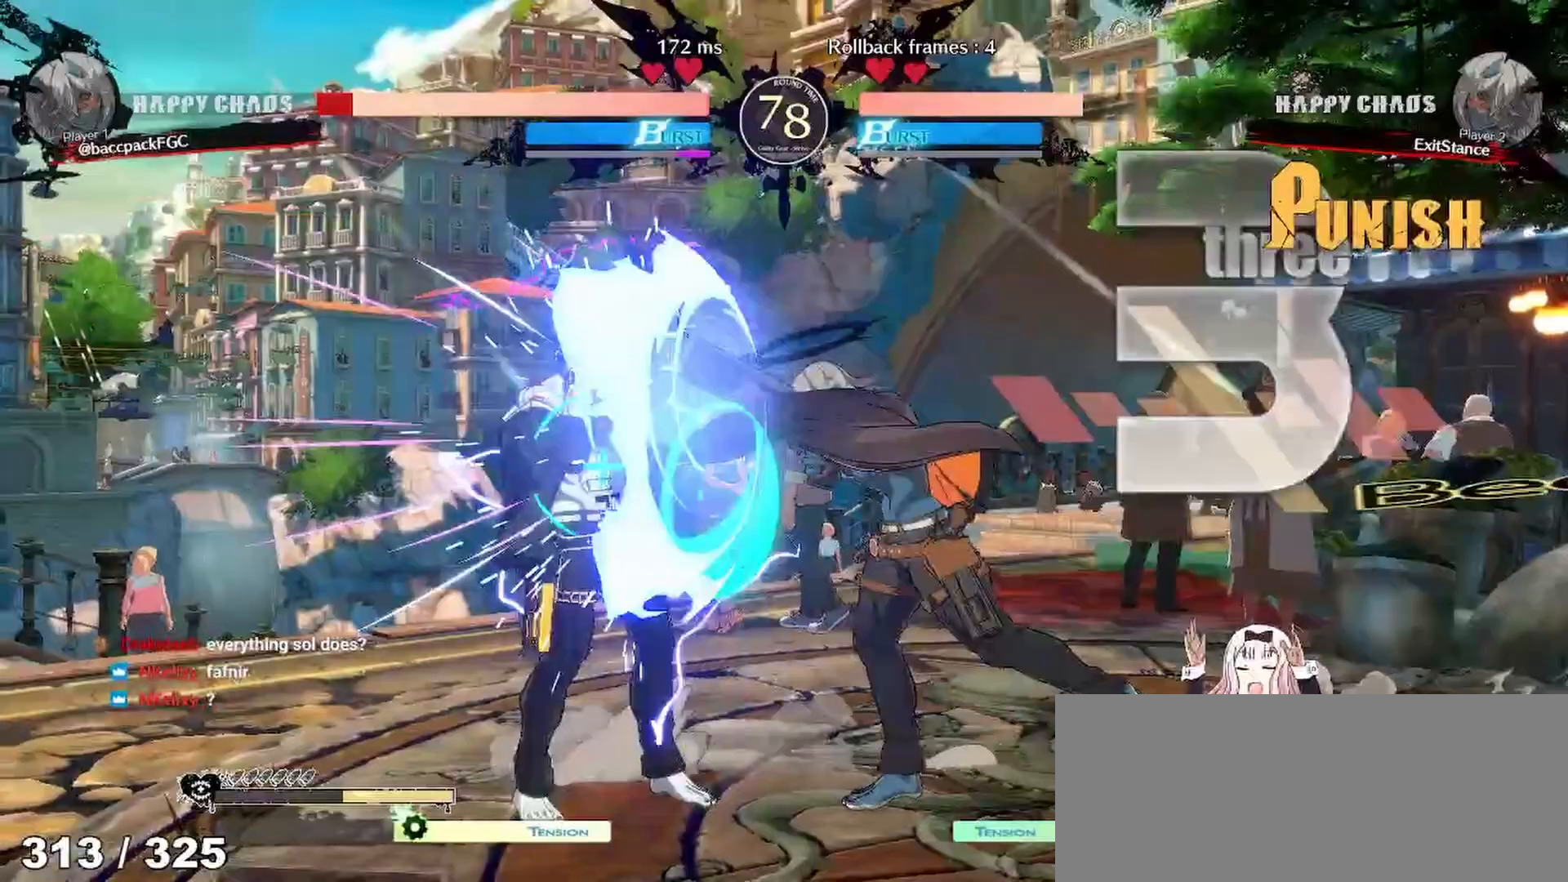
{"buttons": ["L1", "DPAD_LEFT"], "events": [[100, "L1", "up"], [233, "L1", "down"], [317, "L1", "up"], [417, "L1", "down"]]}